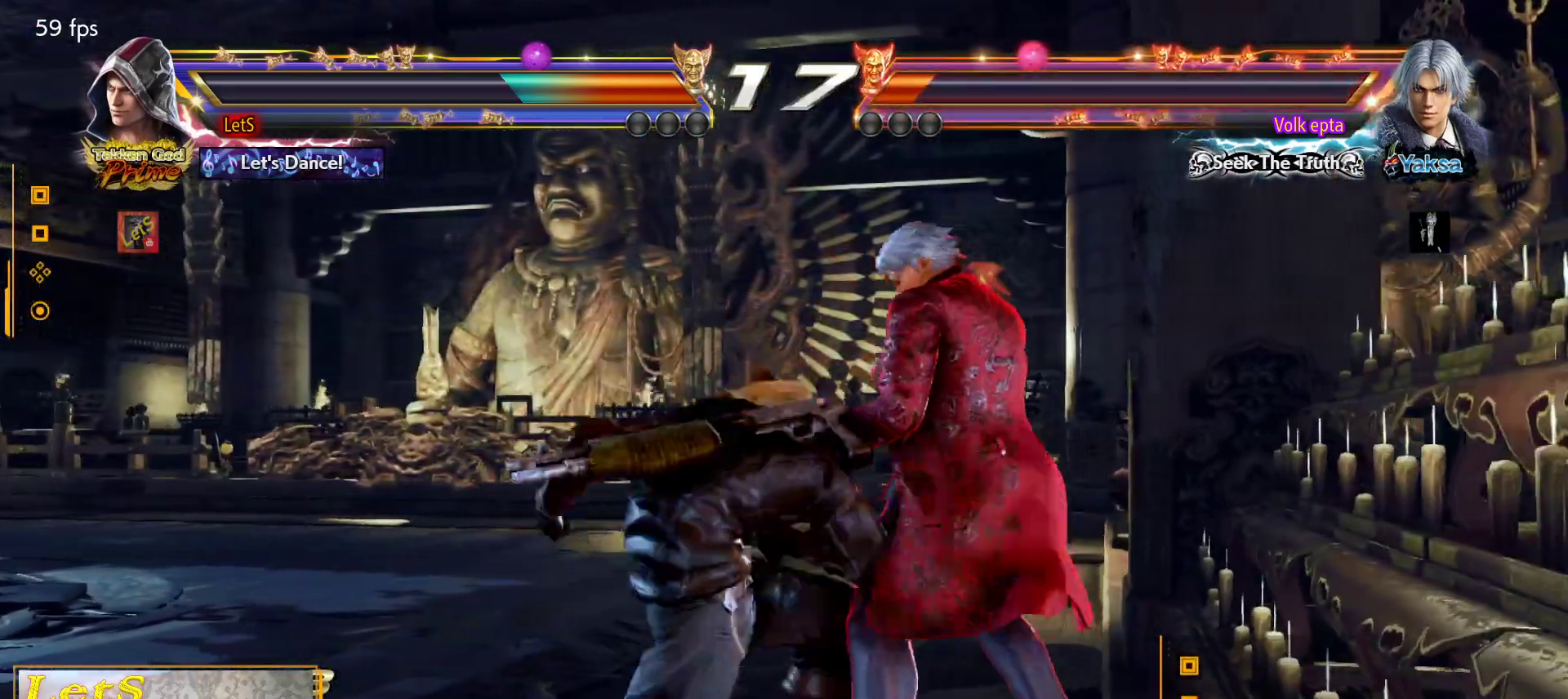
Gameplay with a controller (PlayStation layout); each line is a JSON object with the inputs held at the frame after it. "events" lists button and stick changes between this image and that frame as [ms after this image, input, new state], when the widget could be followed in between.
{"buttons": ["SQUARE", "DPAD_DOWN", "DPAD_RIGHT"], "left_stick": "center", "right_stick": "center", "events": [[267, "SQUARE", "down"]]}
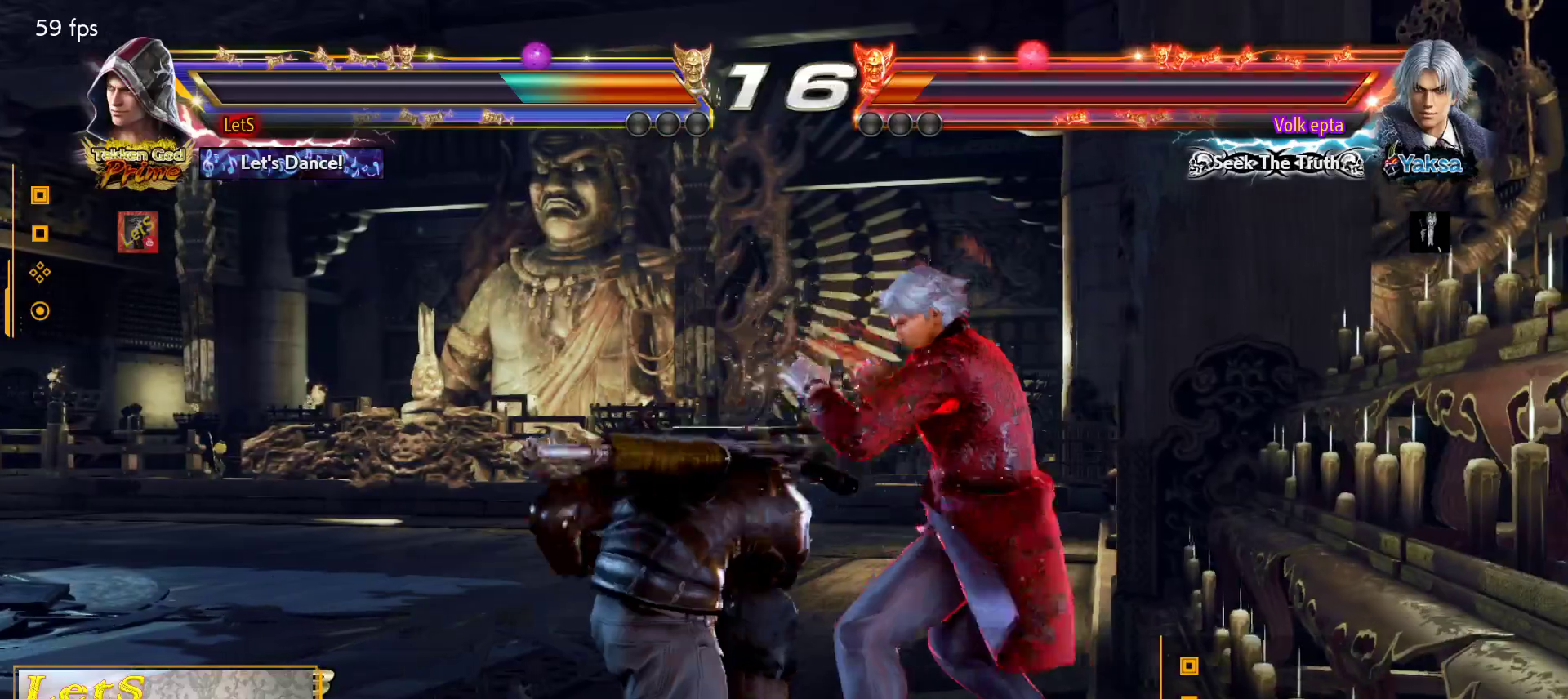
{"buttons": ["SQUARE", "DPAD_RIGHT"], "left_stick": "center", "right_stick": "center", "events": [[33, "SQUARE", "up"], [133, "DPAD_DOWN", "up"], [167, "DPAD_RIGHT", "up"], [200, "DPAD_RIGHT", "down"], [200, "TRIANGLE", "down"], [333, "TRIANGLE", "up"], [433, "SQUARE", "down"]]}
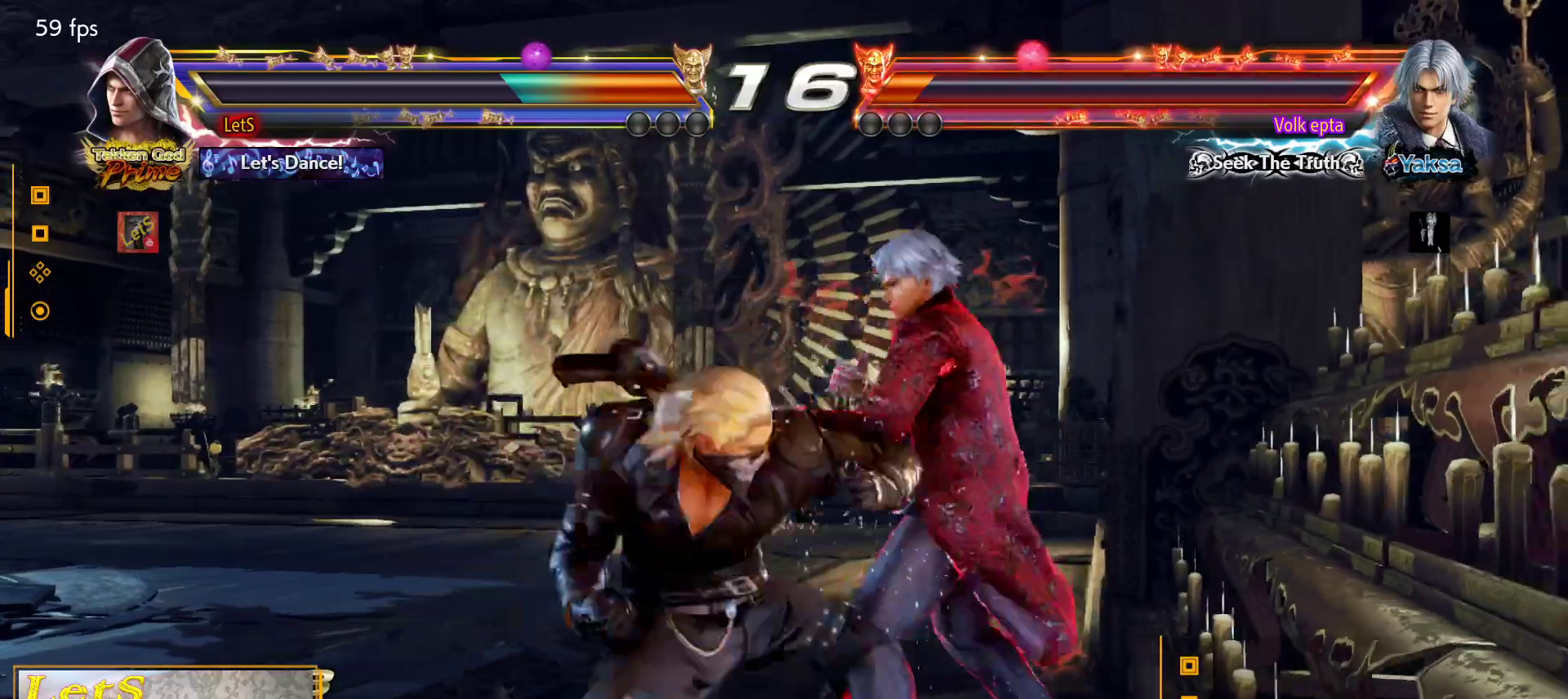
{"buttons": ["SQUARE", "DPAD_RIGHT"], "left_stick": "center", "right_stick": "center", "events": [[33, "SQUARE", "up"], [100, "SQUARE", "down"], [200, "SQUARE", "up"], [300, "SQUARE", "down"], [400, "SQUARE", "up"], [433, "SQUARE", "down"]]}
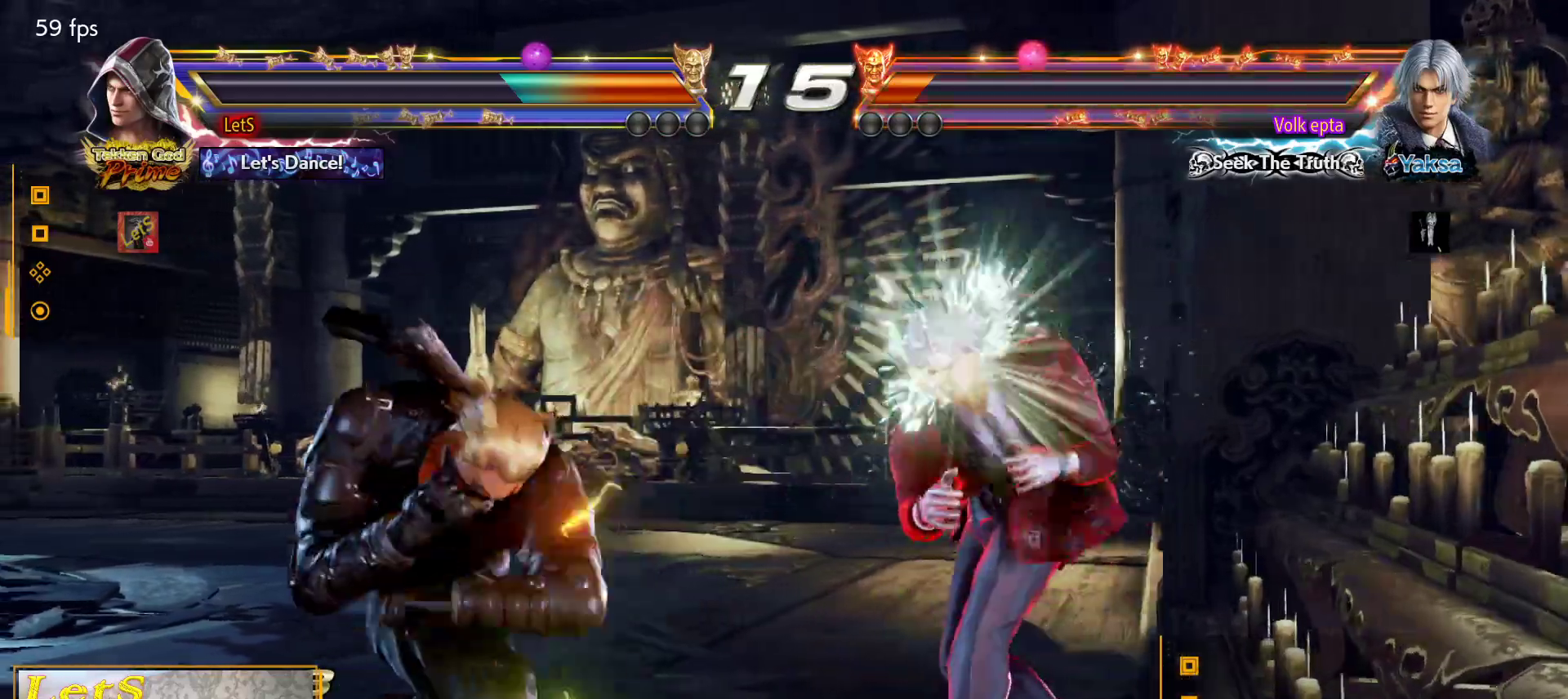
{"buttons": ["DPAD_LEFT"], "left_stick": "center", "right_stick": "center", "events": [[67, "DPAD_RIGHT", "up"], [67, "SQUARE", "up"], [233, "DPAD_LEFT", "down"], [333, "DPAD_LEFT", "up"], [367, "DPAD_LEFT", "down"]]}
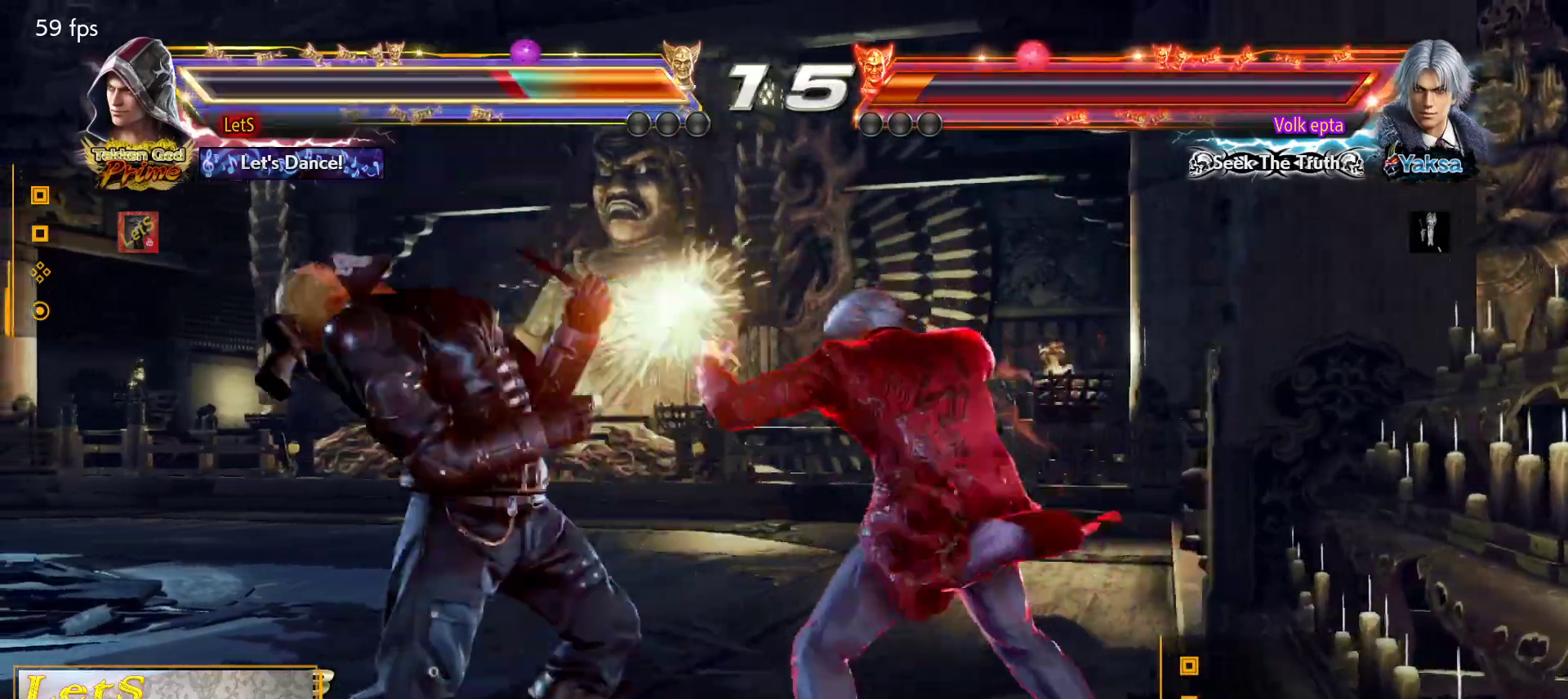
{"buttons": ["DPAD_LEFT"], "left_stick": "center", "right_stick": "center", "events": [[433, "DPAD_LEFT", "up"], [467, "DPAD_LEFT", "down"]]}
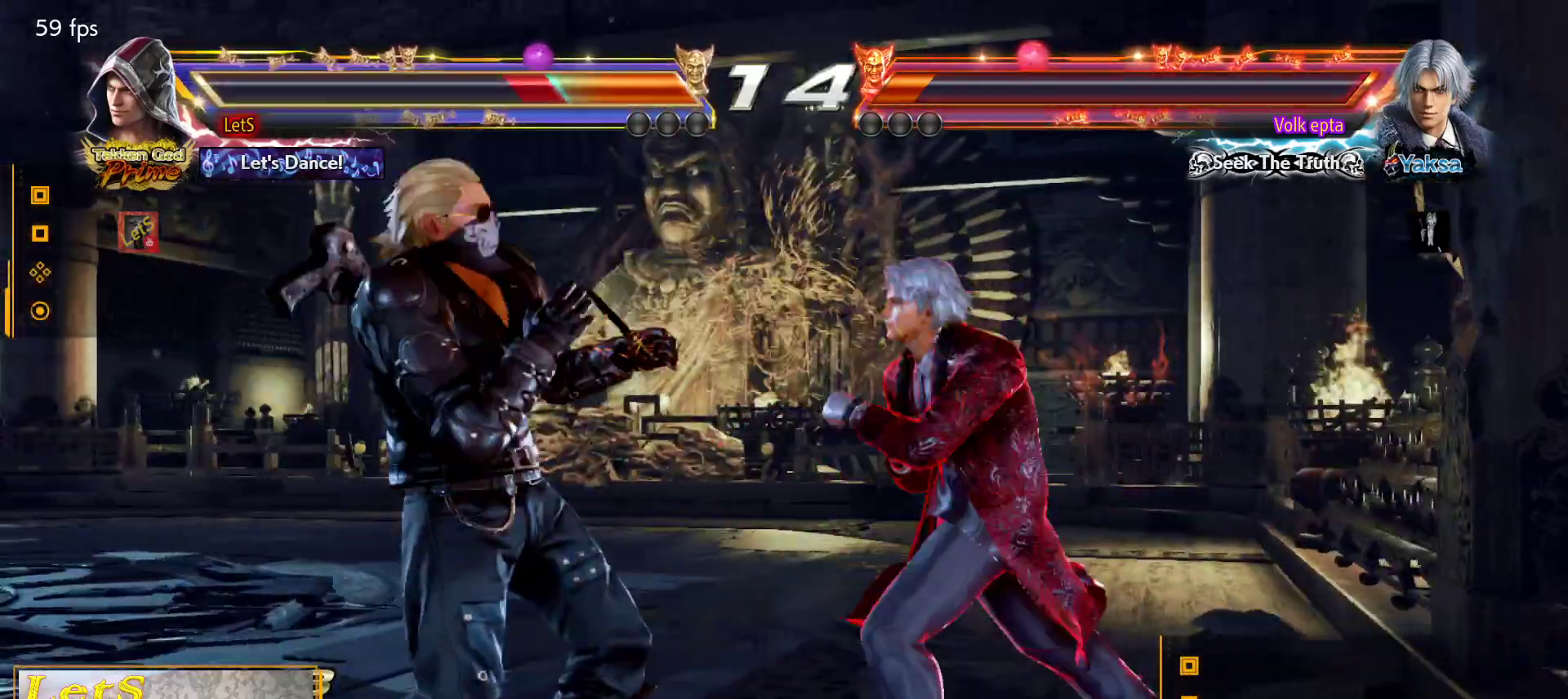
{"buttons": ["DPAD_DOWN", "DPAD_LEFT"], "left_stick": "center", "right_stick": "center", "events": [[67, "DPAD_LEFT", "up"], [133, "DPAD_LEFT", "down"], [333, "DPAD_DOWN", "down"]]}
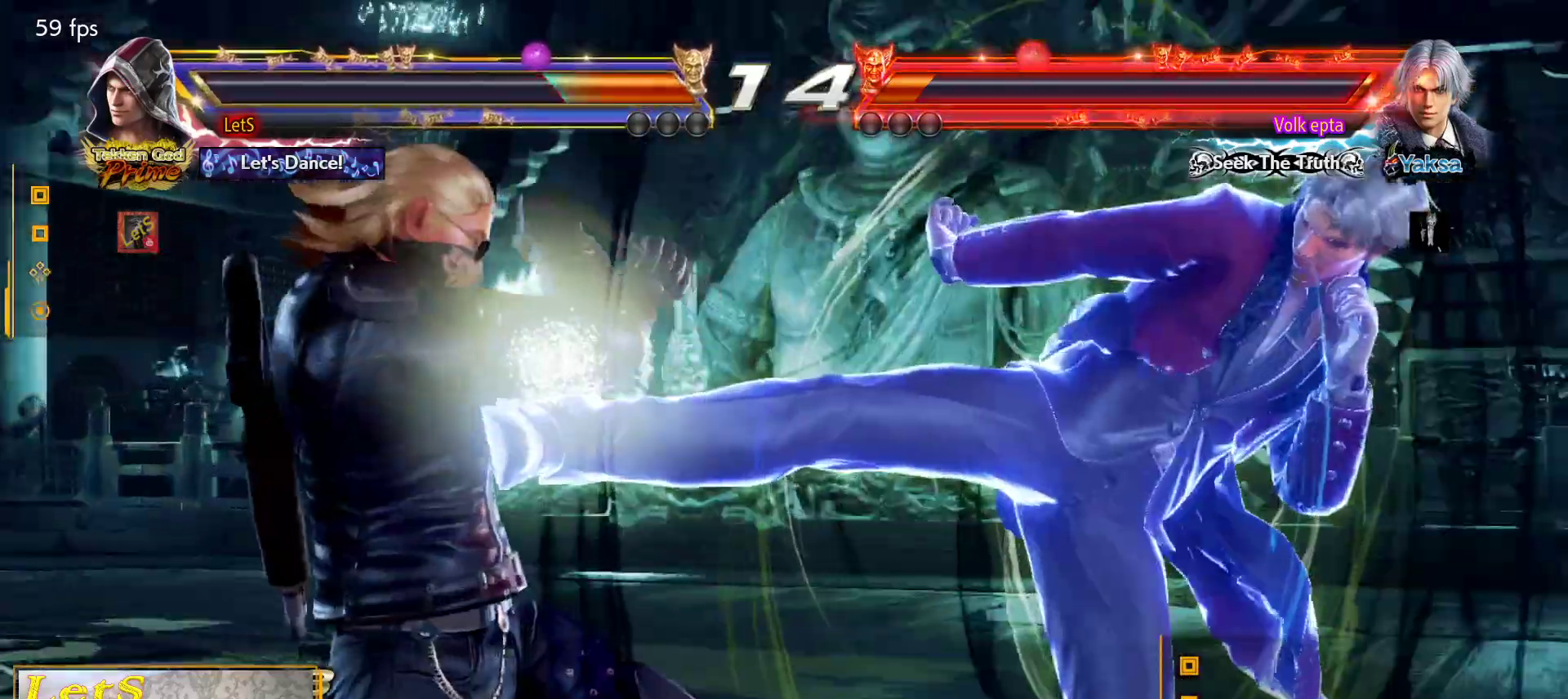
{"buttons": ["DPAD_DOWN", "DPAD_RIGHT"], "left_stick": "center", "right_stick": "center", "events": [[100, "DPAD_DOWN", "up"], [167, "DPAD_LEFT", "up"], [467, "DPAD_RIGHT", "down"], [500, "DPAD_DOWN", "down"]]}
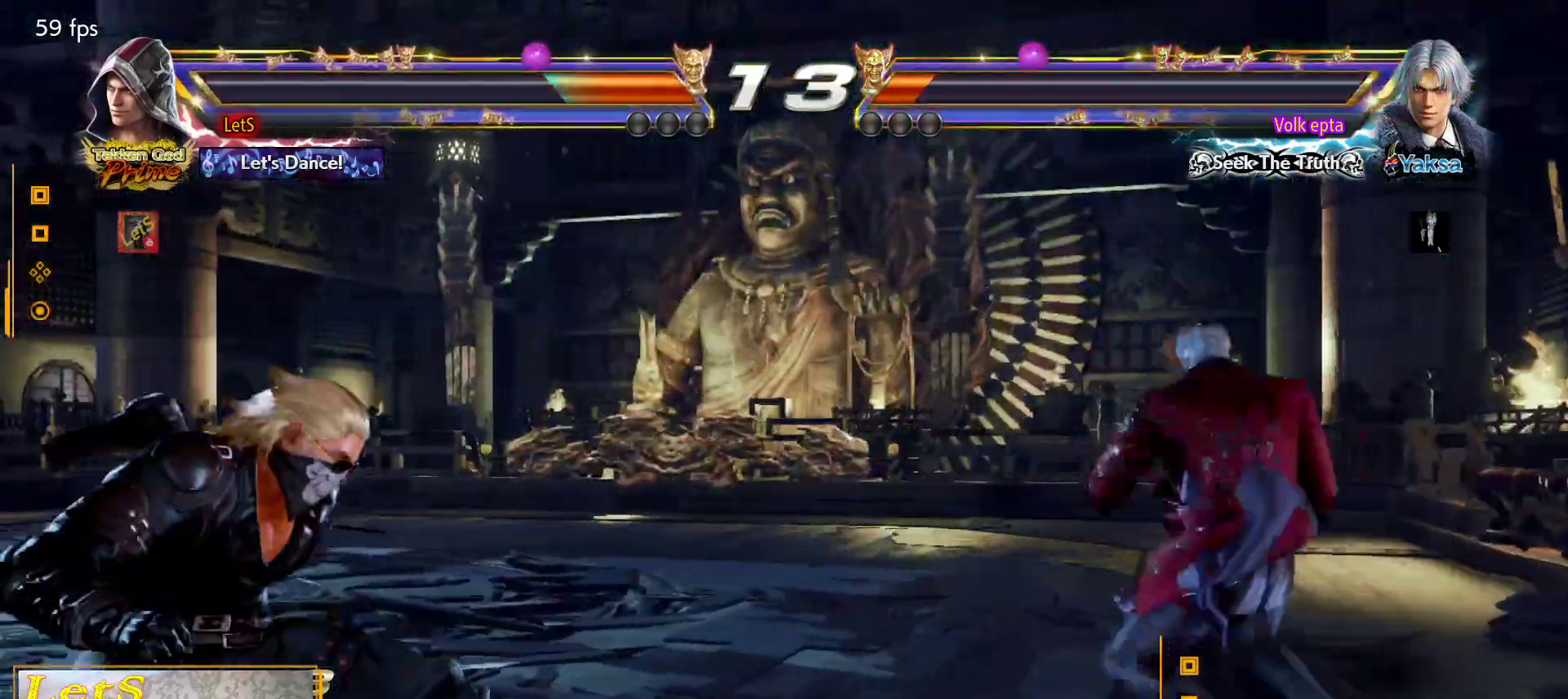
{"buttons": [], "left_stick": "center", "right_stick": "center", "events": [[33, "R2", "down"], [167, "DPAD_DOWN", "up"], [167, "R2", "up"], [200, "DPAD_RIGHT", "up"]]}
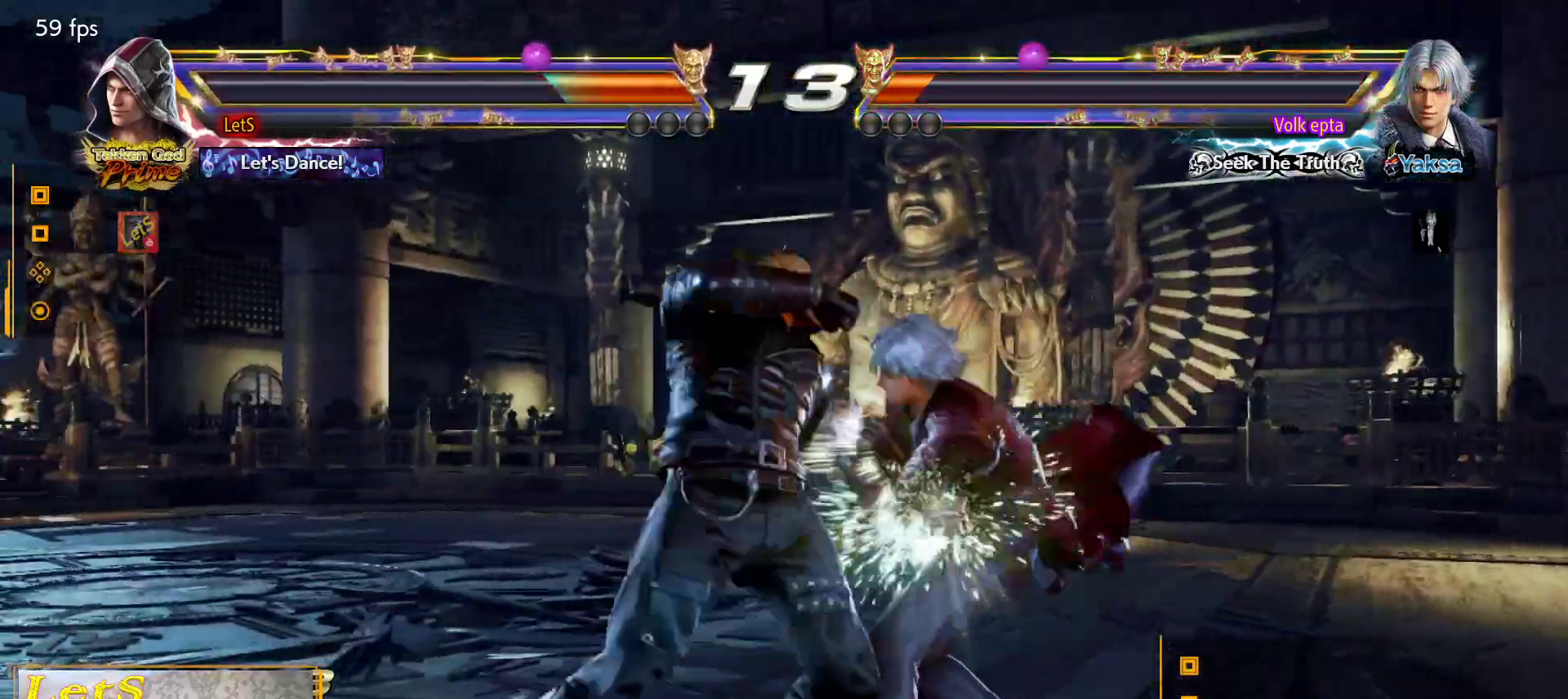
{"buttons": ["DPAD_LEFT"], "left_stick": "center", "right_stick": "center", "events": [[367, "DPAD_LEFT", "down"]]}
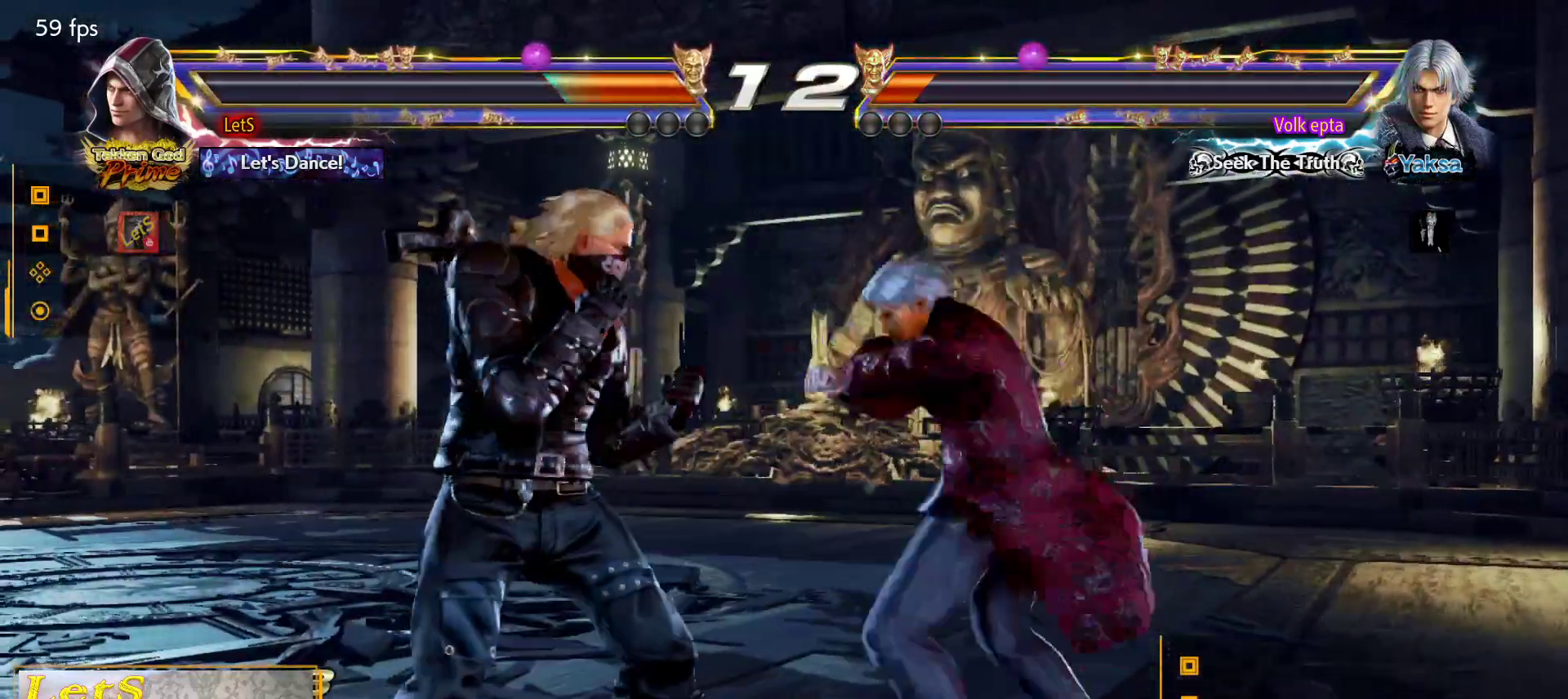
{"buttons": ["DPAD_LEFT"], "left_stick": "center", "right_stick": "center", "events": []}
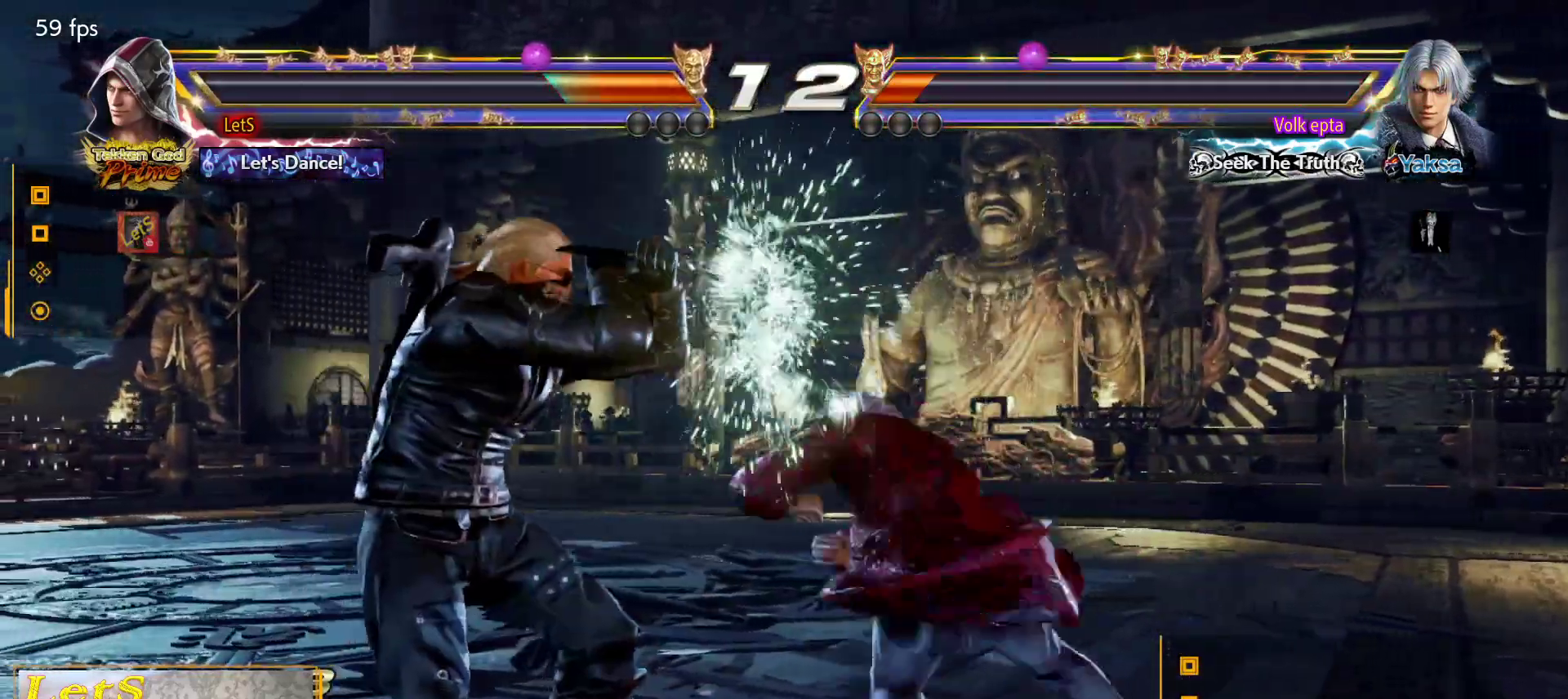
{"buttons": ["SQUARE"], "left_stick": "center", "right_stick": "center", "events": [[33, "DPAD_LEFT", "up"], [100, "DPAD_LEFT", "down"], [400, "DPAD_LEFT", "up"], [433, "SQUARE", "down"]]}
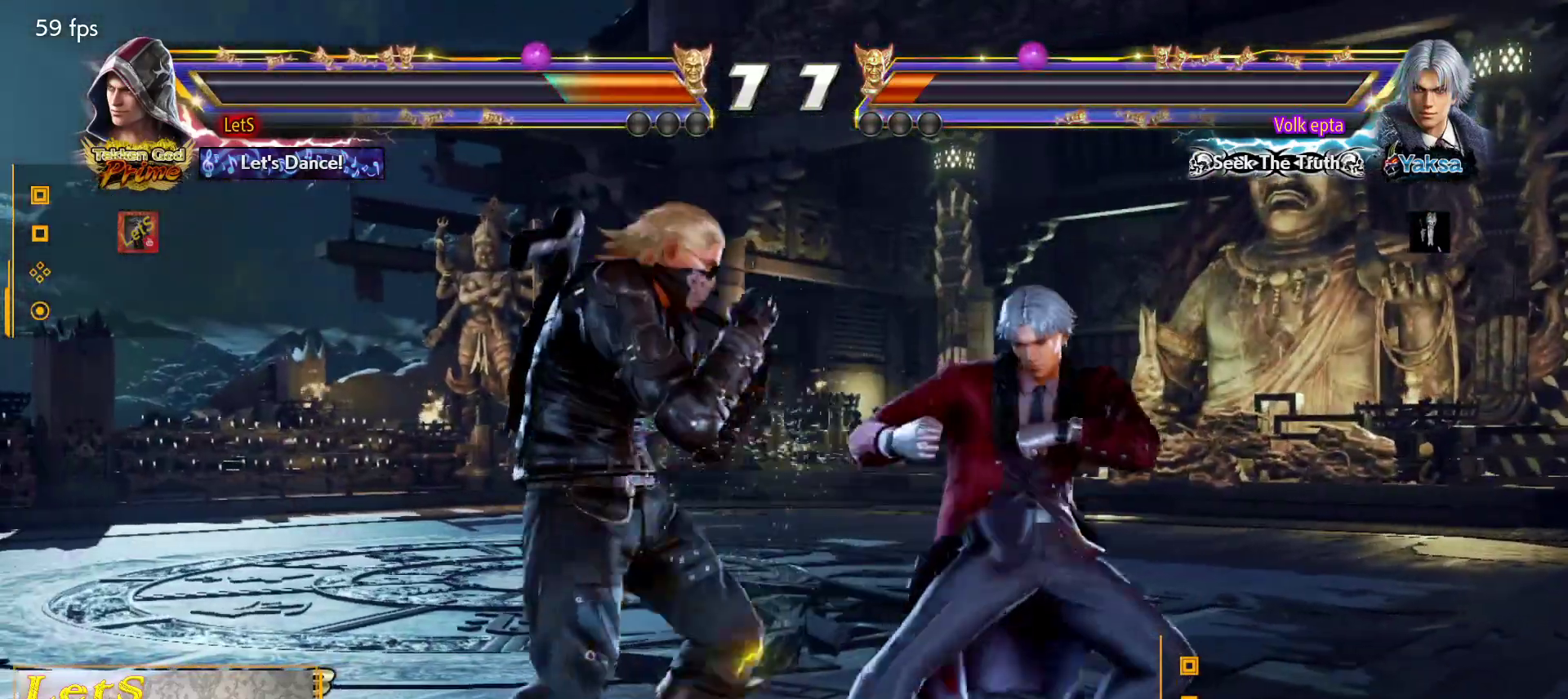
{"buttons": [], "left_stick": "center", "right_stick": "center", "events": [[33, "SQUARE", "up"], [100, "SQUARE", "down"], [167, "SQUARE", "up"], [233, "TRIANGLE", "down"], [300, "TRIANGLE", "up"], [400, "TRIANGLE", "down"], [500, "TRIANGLE", "up"]]}
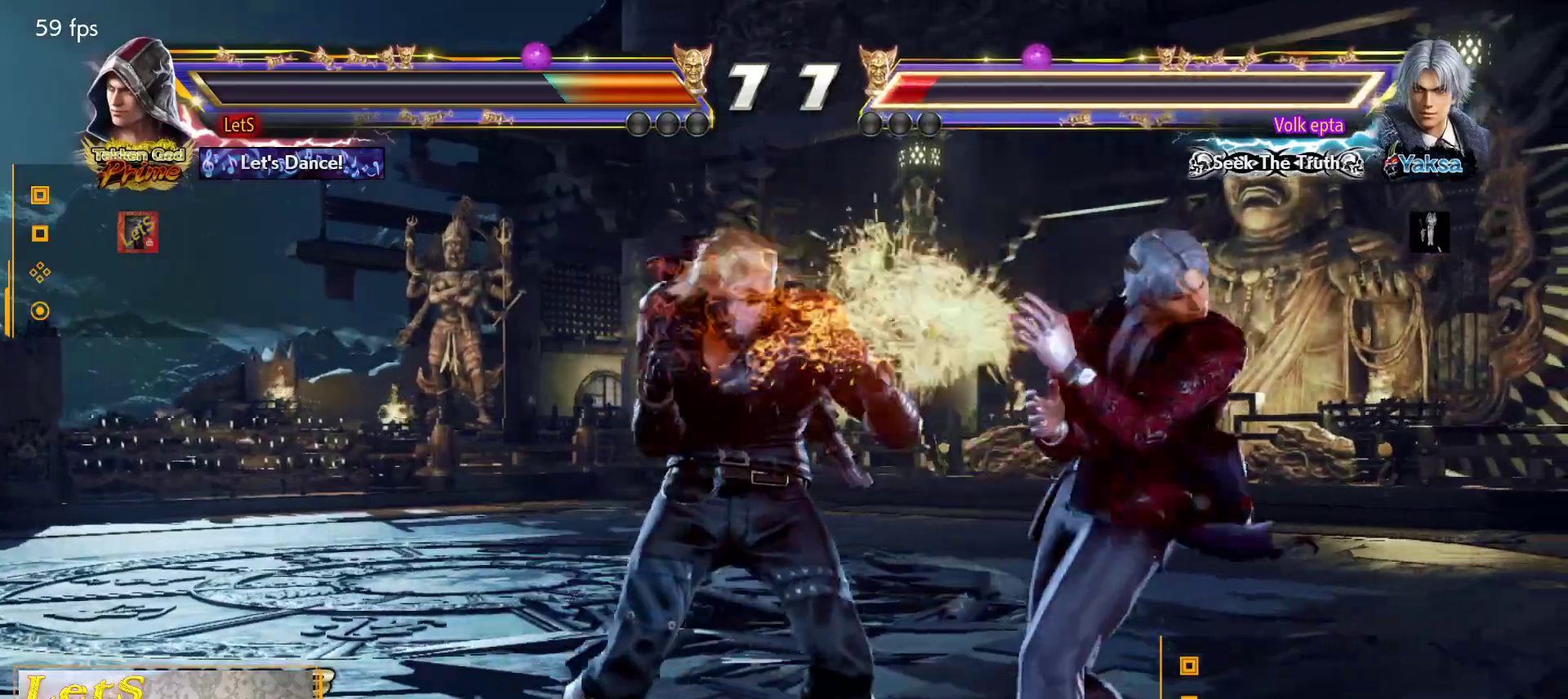
{"buttons": [], "left_stick": "center", "right_stick": "center", "events": [[33, "TRIANGLE", "down"], [133, "TRIANGLE", "up"]]}
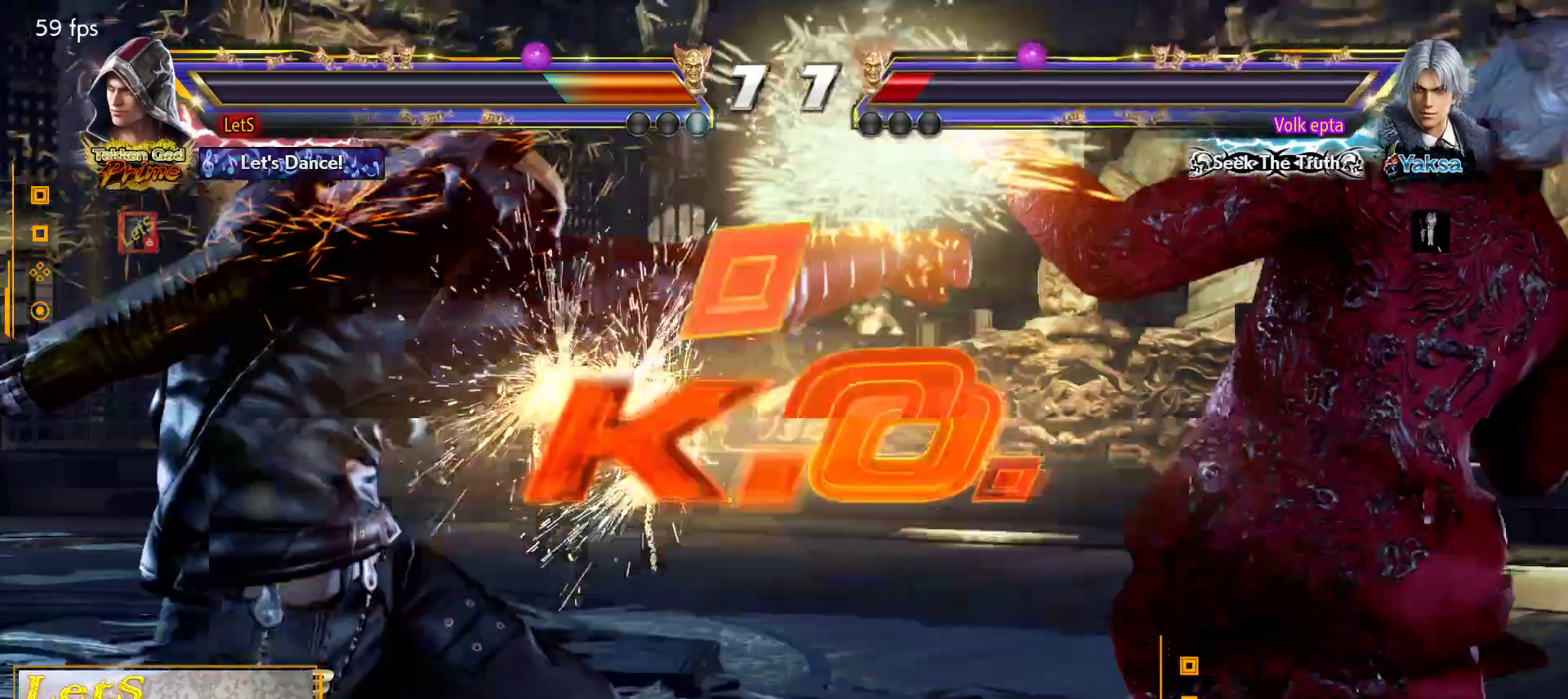
{"buttons": [], "left_stick": "center", "right_stick": "center", "events": []}
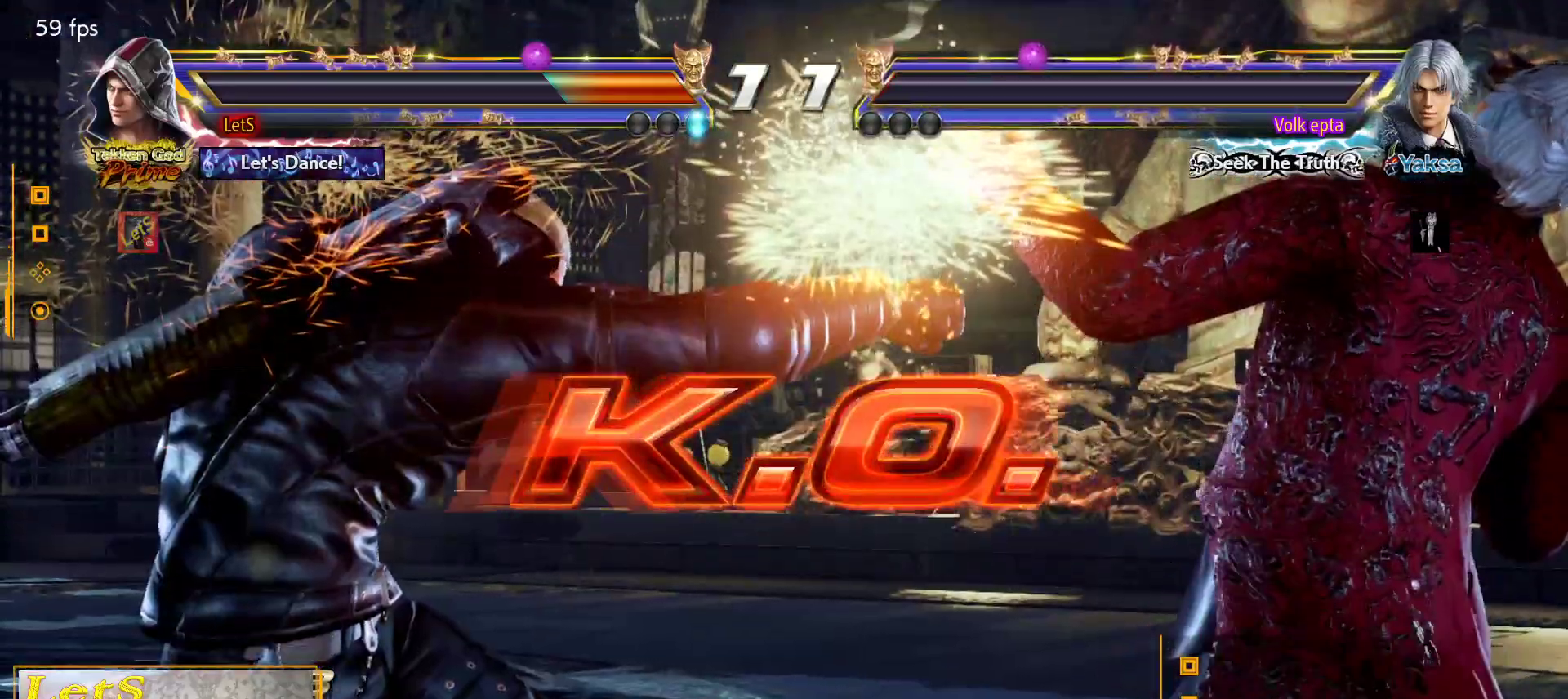
{"buttons": [], "left_stick": "center", "right_stick": "center", "events": []}
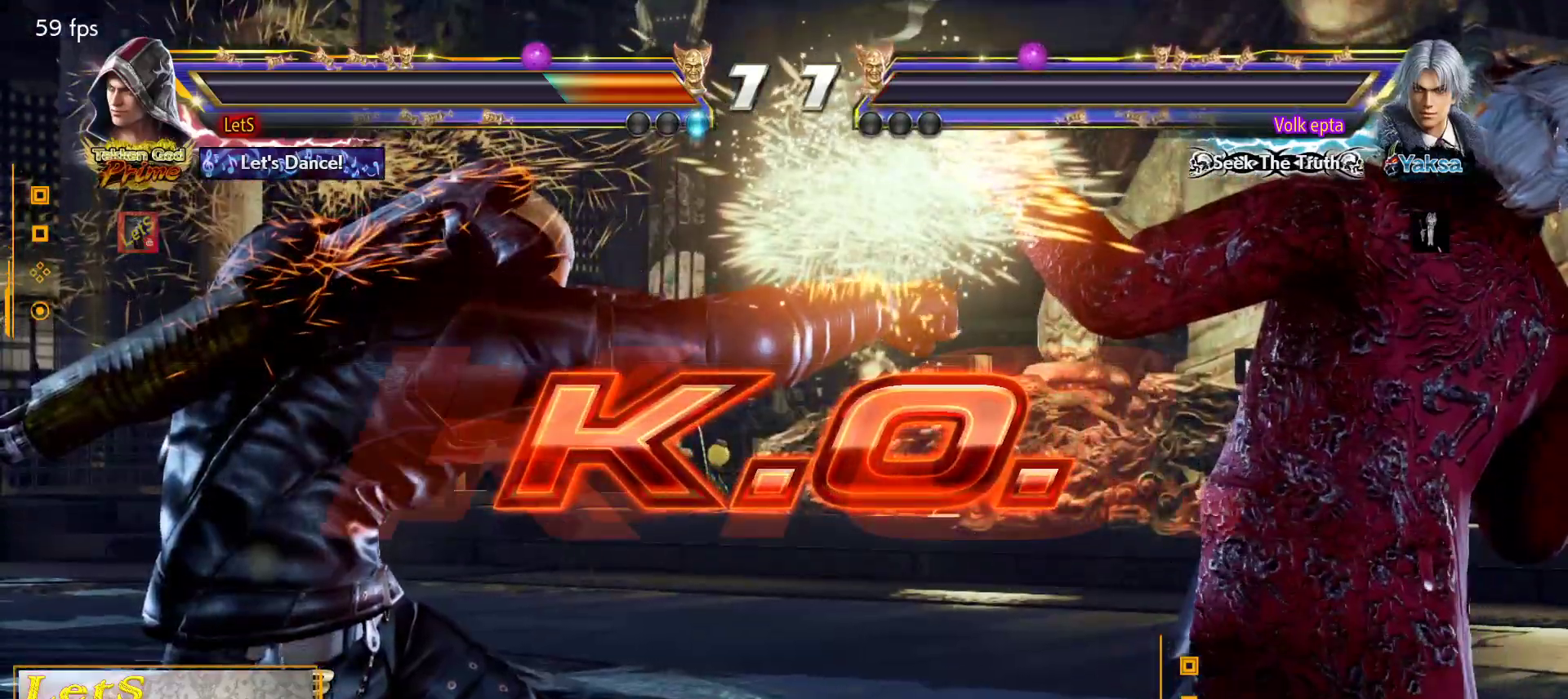
{"buttons": [], "left_stick": "center", "right_stick": "center", "events": []}
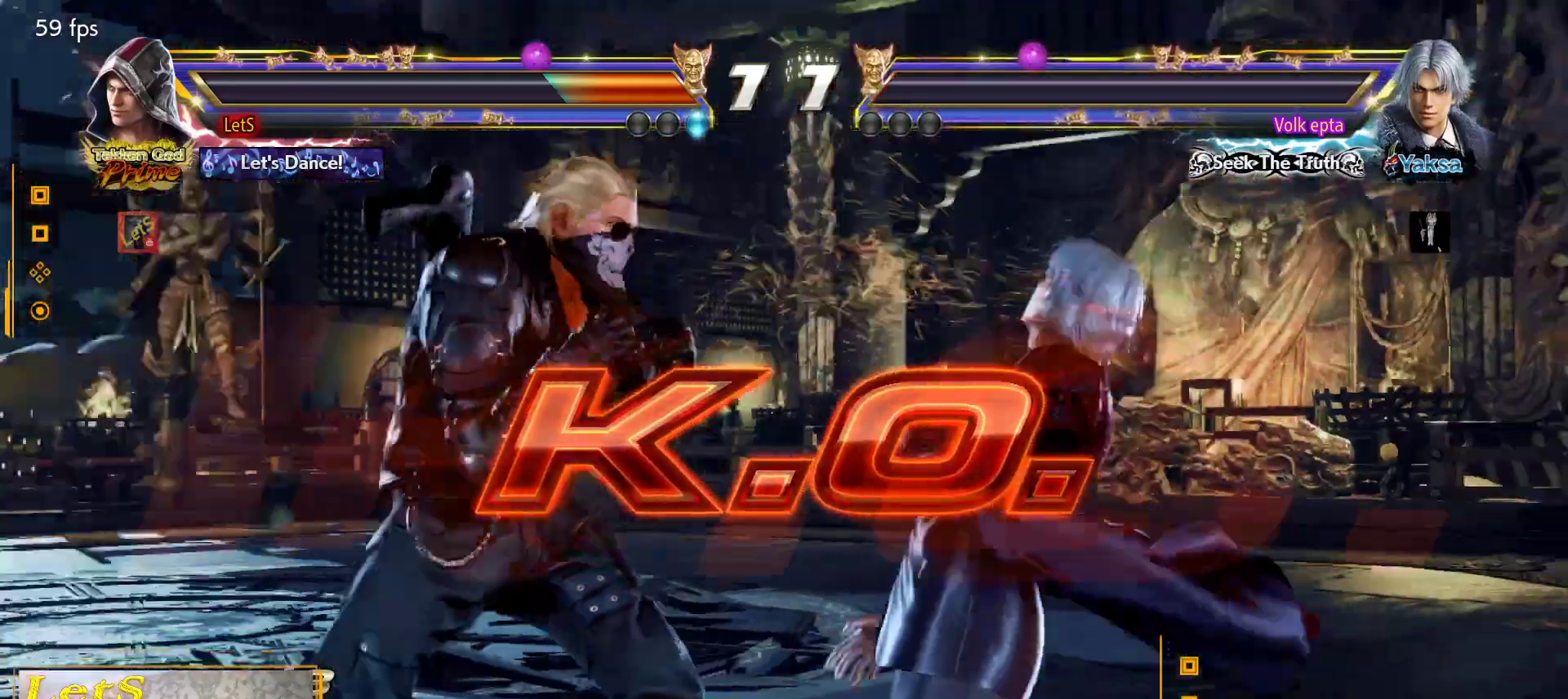
{"buttons": [], "left_stick": "center", "right_stick": "center", "events": []}
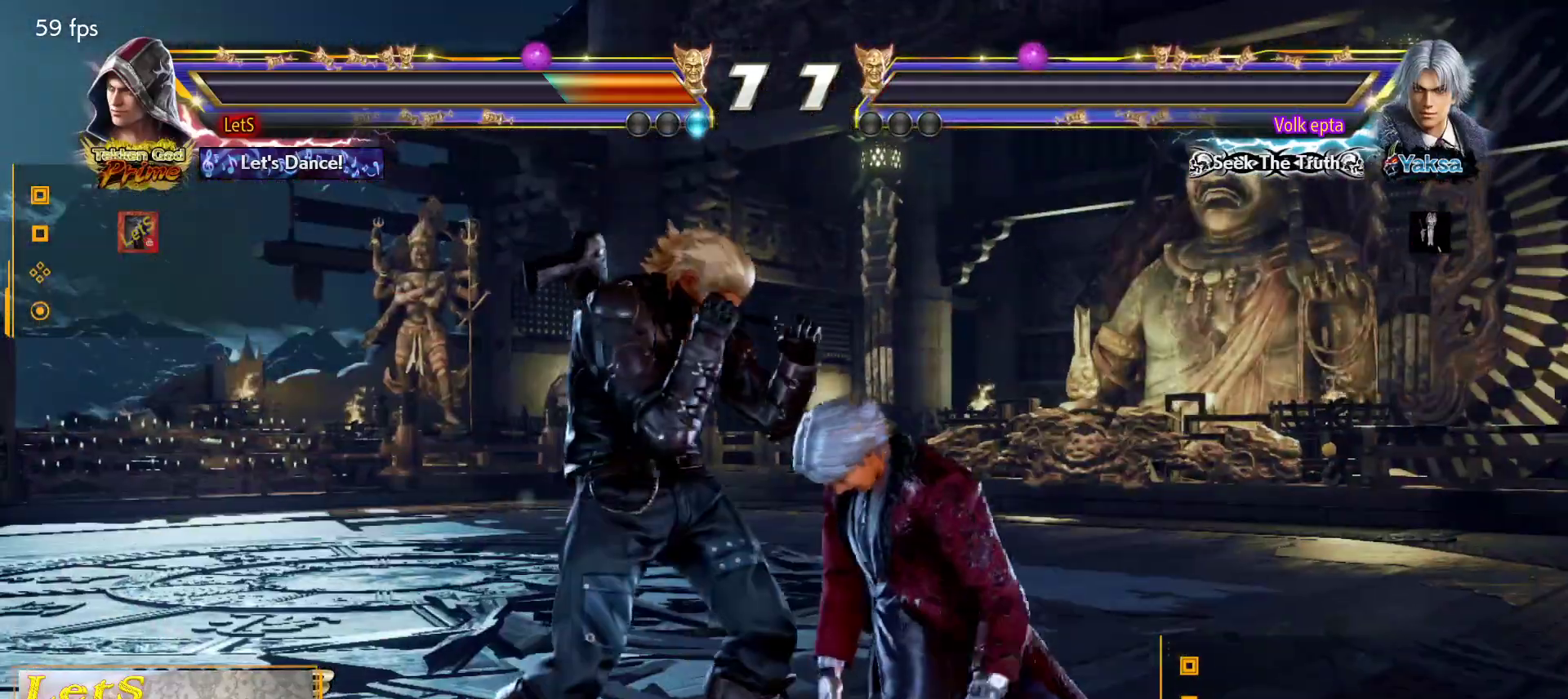
{"buttons": ["START"], "left_stick": "center", "right_stick": "center", "events": [[400, "START", "down"]]}
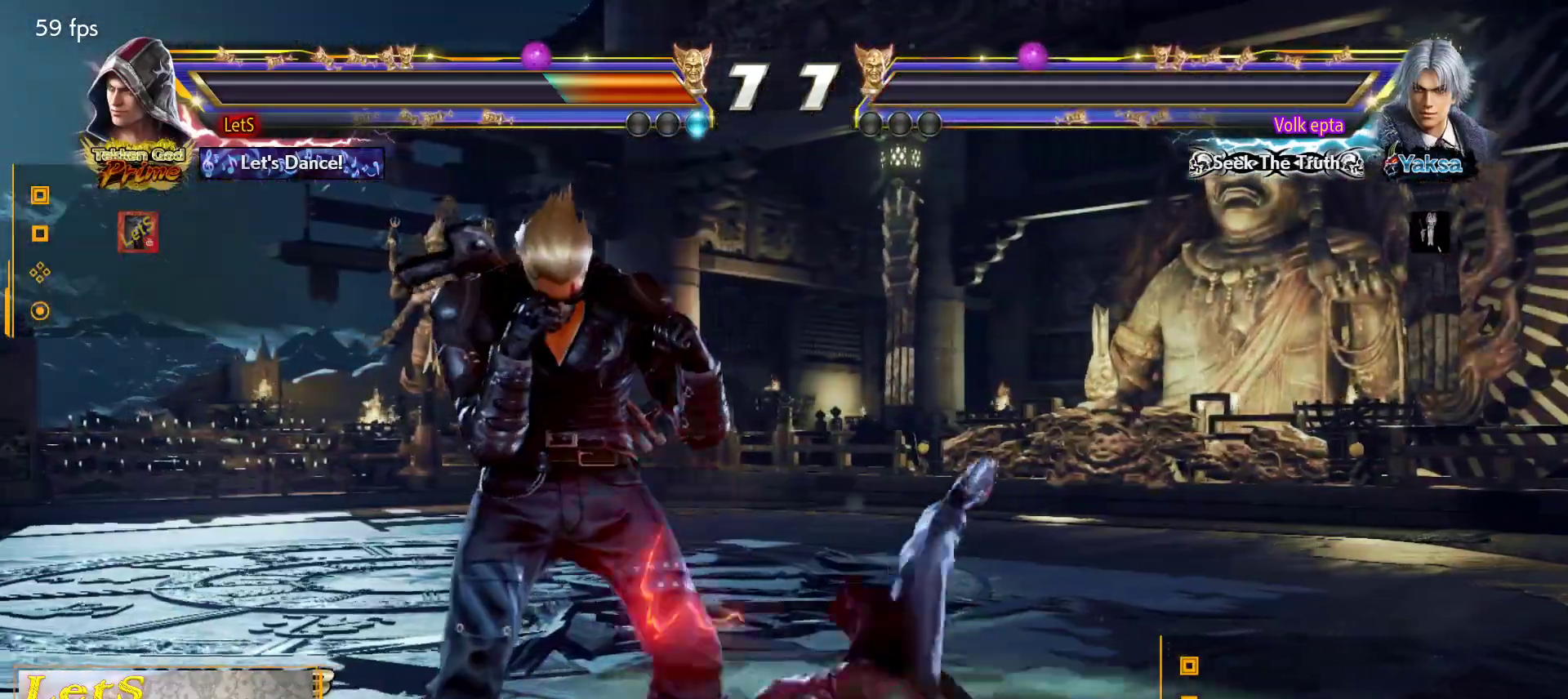
{"buttons": ["START"], "left_stick": "center", "right_stick": "center", "events": [[33, "START", "up"], [100, "START", "down"]]}
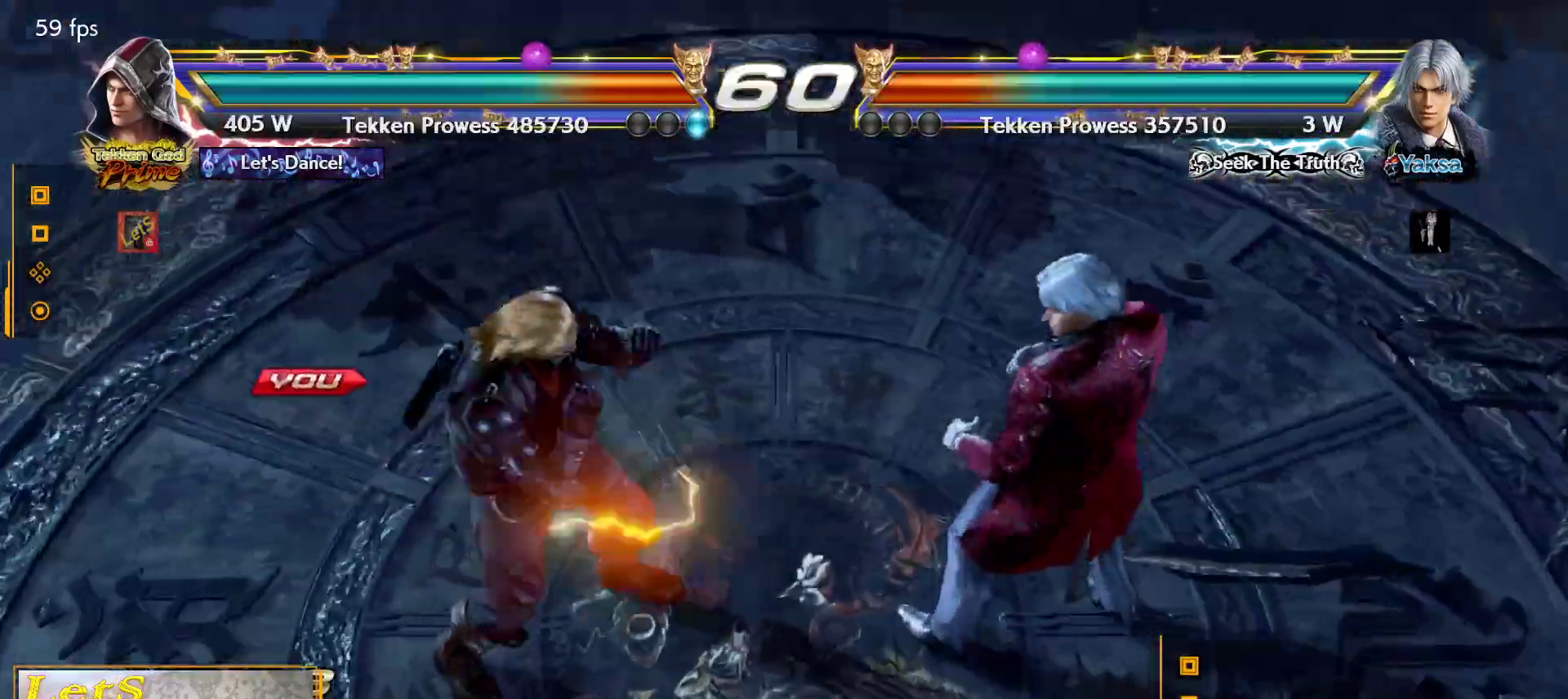
{"buttons": [], "left_stick": "center", "right_stick": "center", "events": [[33, "START", "up"], [100, "START", "down"], [167, "START", "up"], [267, "START", "down"], [367, "START", "up"]]}
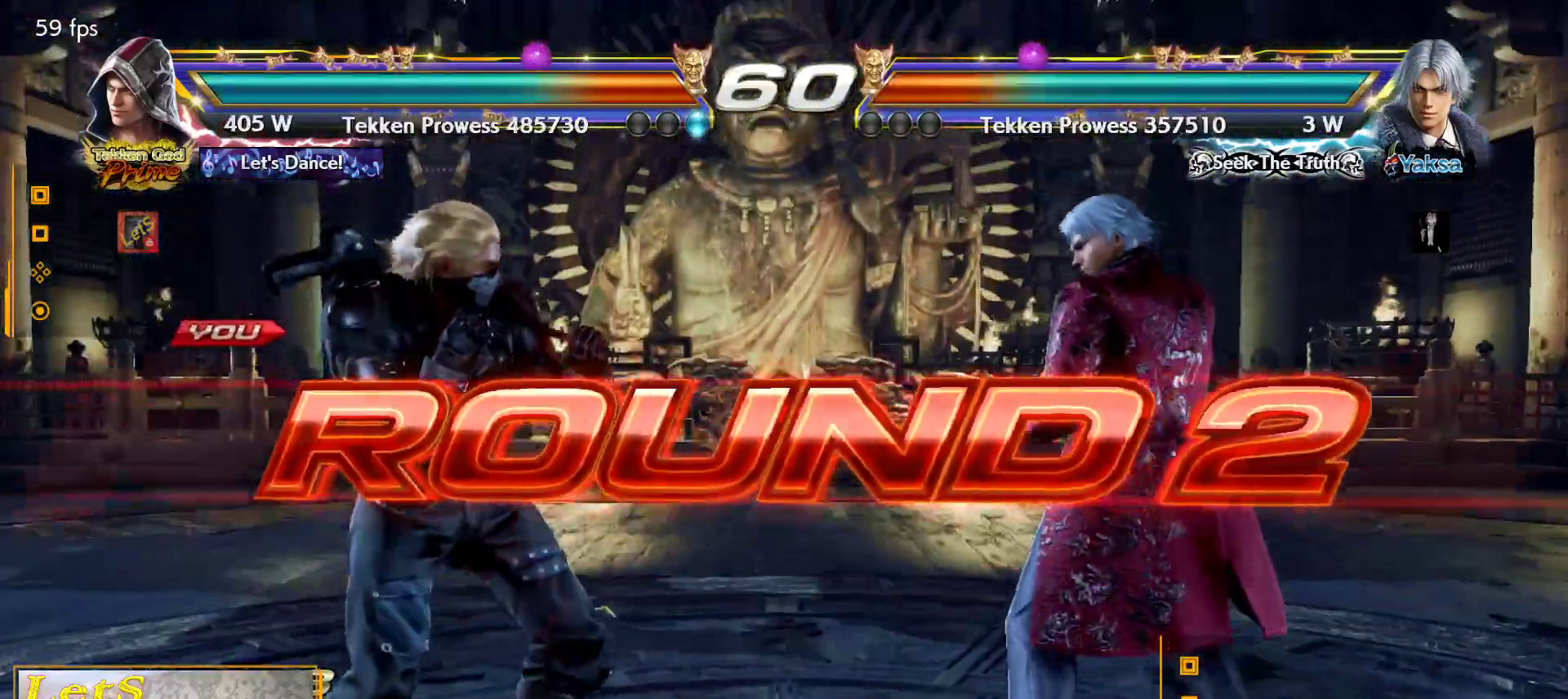
{"buttons": [], "left_stick": "center", "right_stick": "center", "events": [[33, "DPAD_DOWN", "down"], [67, "DPAD_RIGHT", "down"], [100, "DPAD_DOWN", "up"], [233, "DPAD_UP", "down"], [267, "DPAD_LEFT", "down"], [267, "DPAD_RIGHT", "up"], [300, "DPAD_UP", "up"], [433, "DPAD_LEFT", "up"]]}
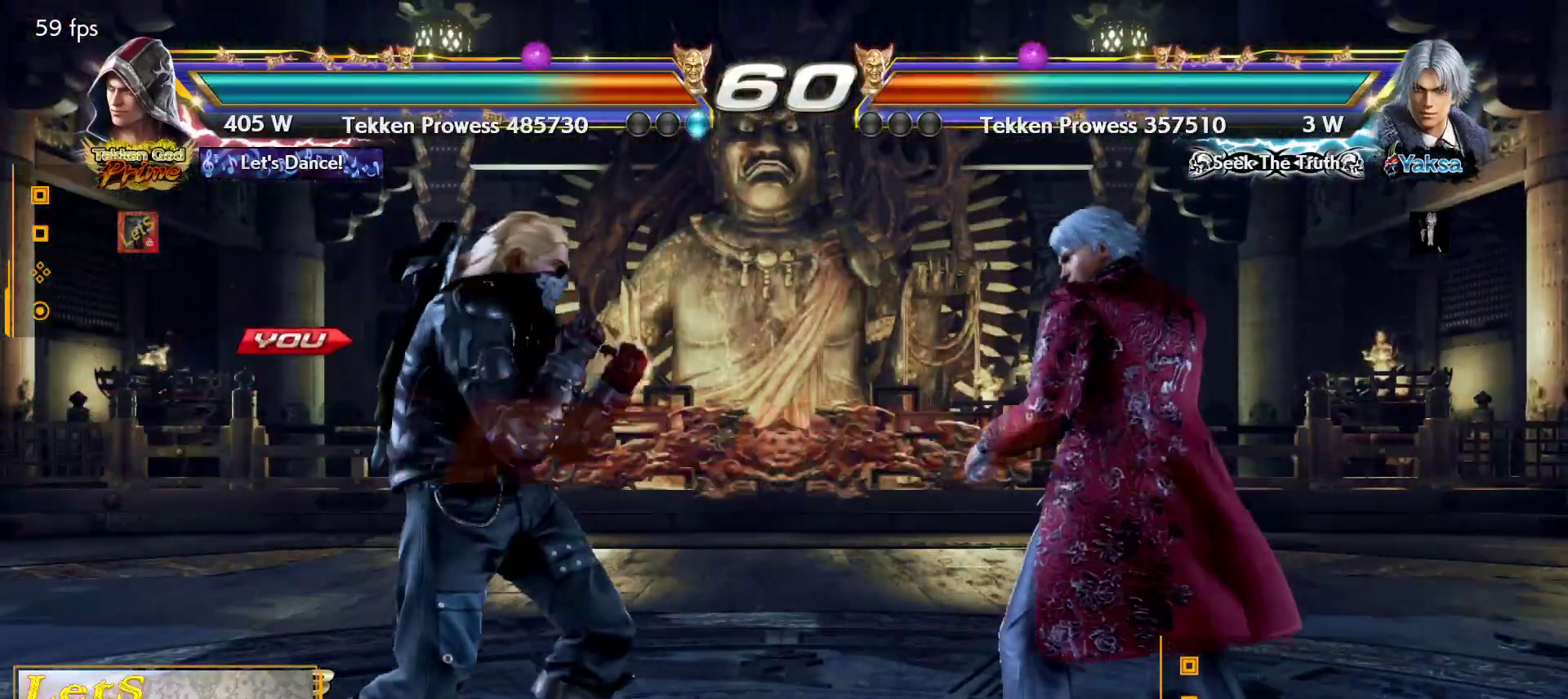
{"buttons": [], "left_stick": "center", "right_stick": "center", "events": [[33, "DPAD_DOWN", "down"], [67, "DPAD_RIGHT", "down"], [100, "DPAD_DOWN", "up"], [233, "DPAD_RIGHT", "up"], [267, "DPAD_LEFT", "down"], [367, "DPAD_LEFT", "up"]]}
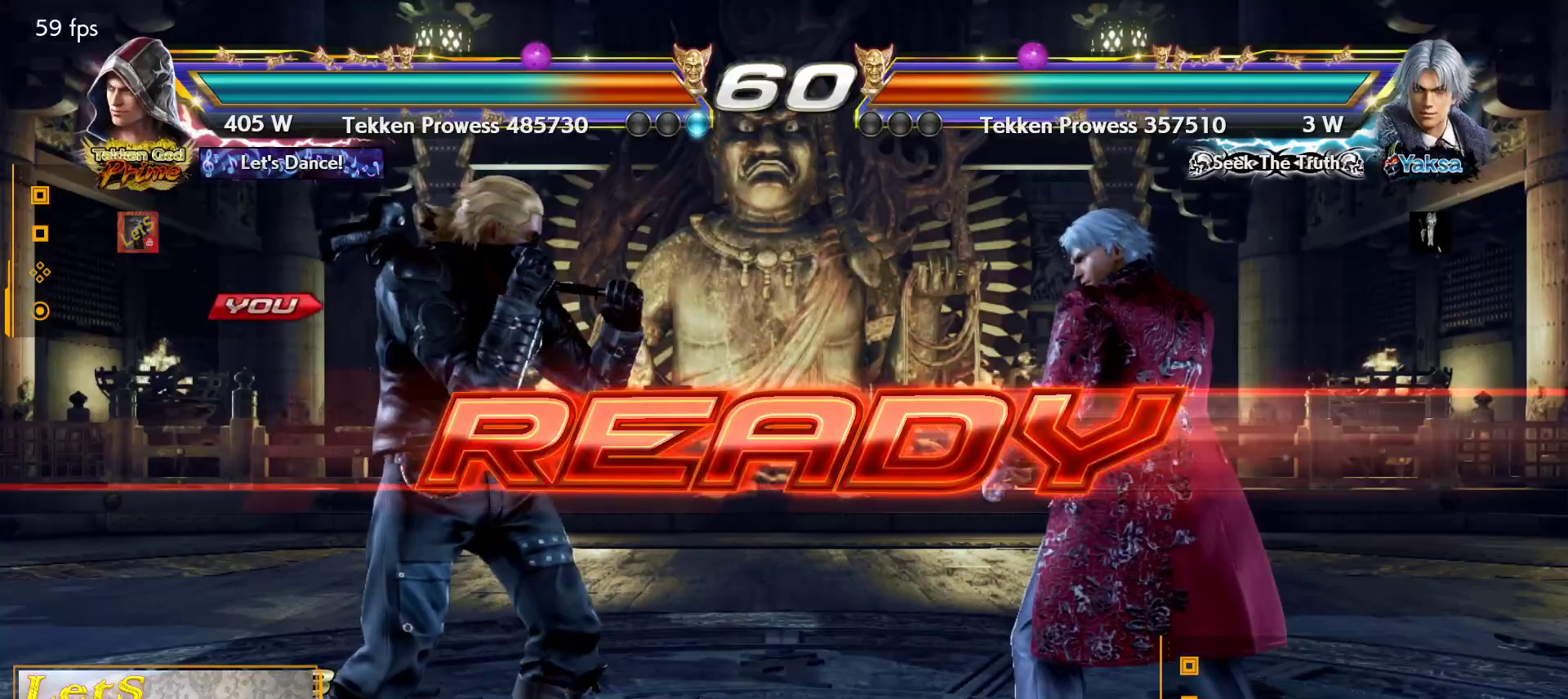
{"buttons": [], "left_stick": "center", "right_stick": "center", "events": []}
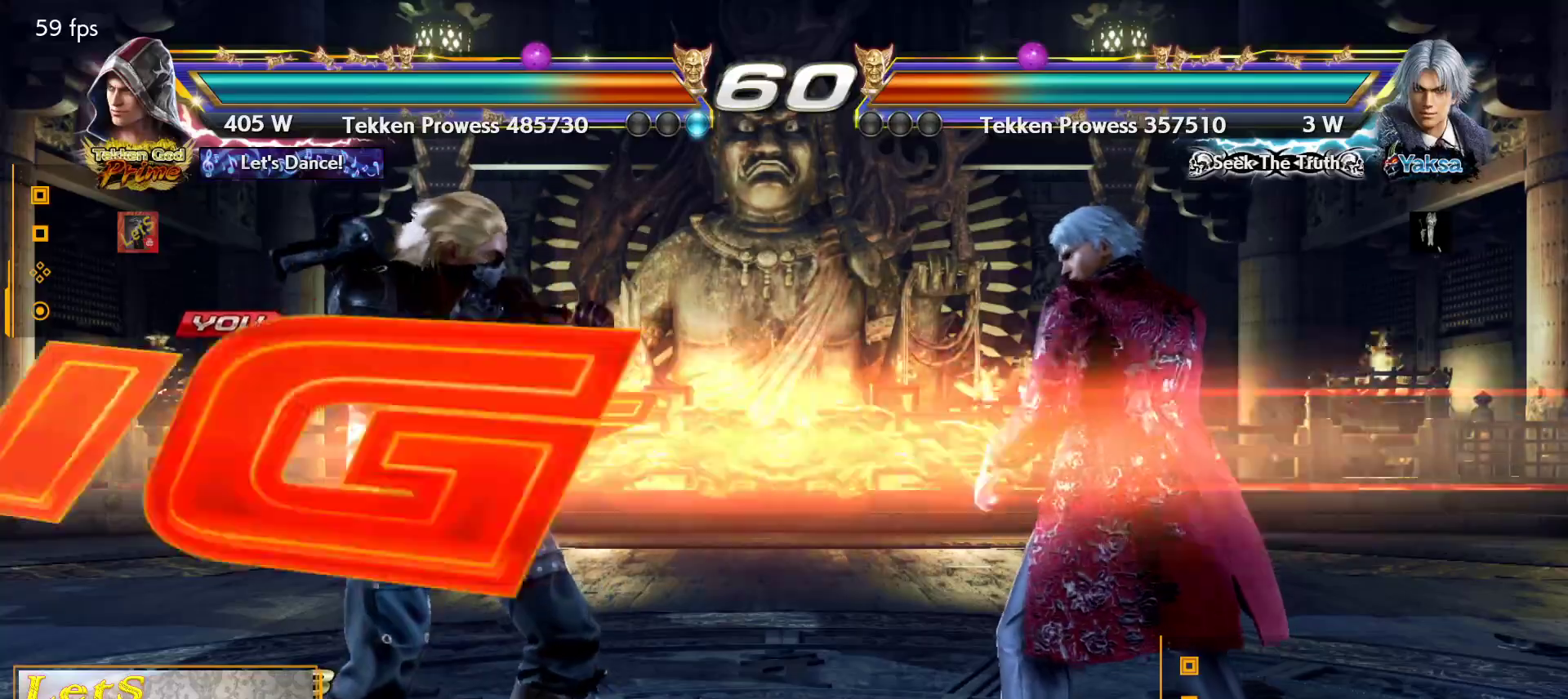
{"buttons": [], "left_stick": "center", "right_stick": "center", "events": []}
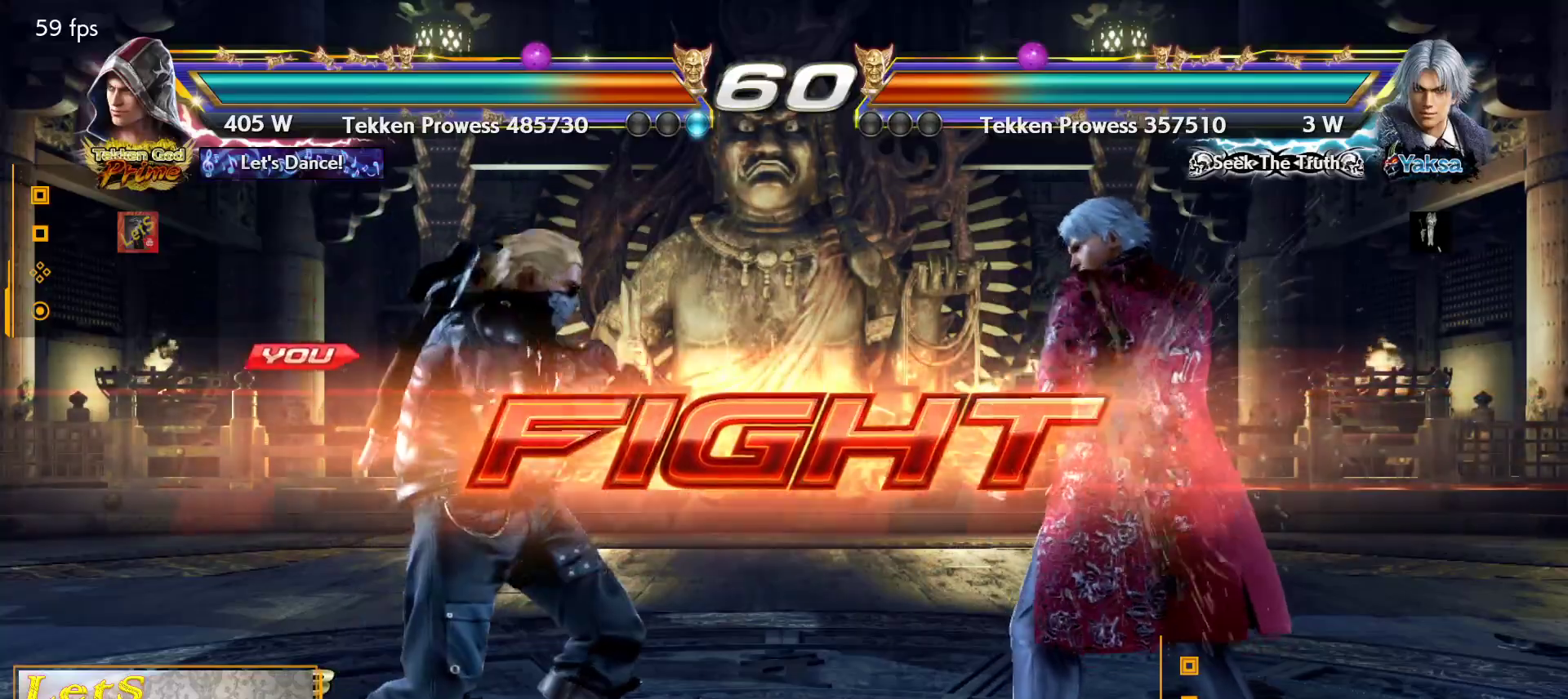
{"buttons": ["TRIANGLE"], "left_stick": "center", "right_stick": "center", "events": [[100, "CIRCLE", "down"], [233, "CIRCLE", "up"], [267, "DPAD_RIGHT", "down"], [333, "CIRCLE", "down"], [400, "CIRCLE", "up"], [433, "DPAD_RIGHT", "up"], [467, "TRIANGLE", "down"]]}
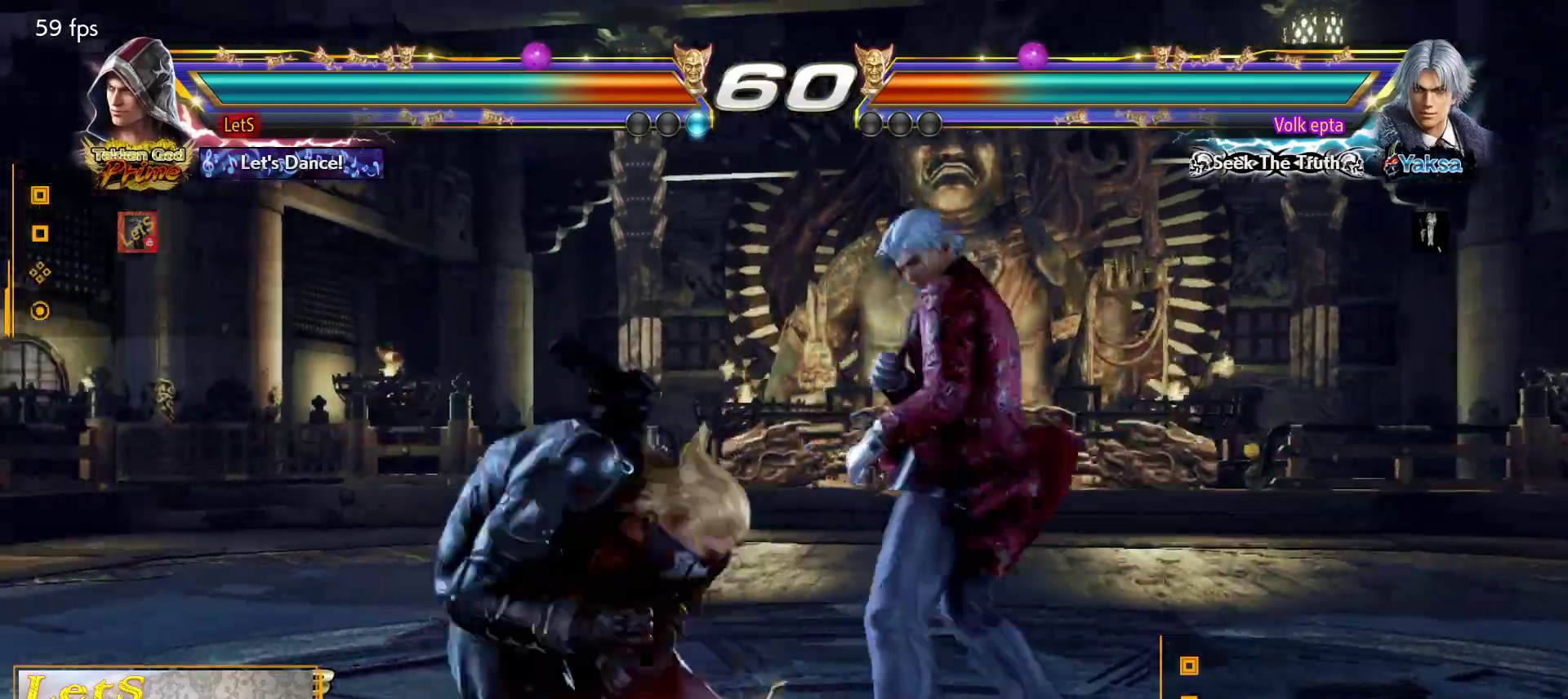
{"buttons": [], "left_stick": "center", "right_stick": "center", "events": [[67, "TRIANGLE", "up"]]}
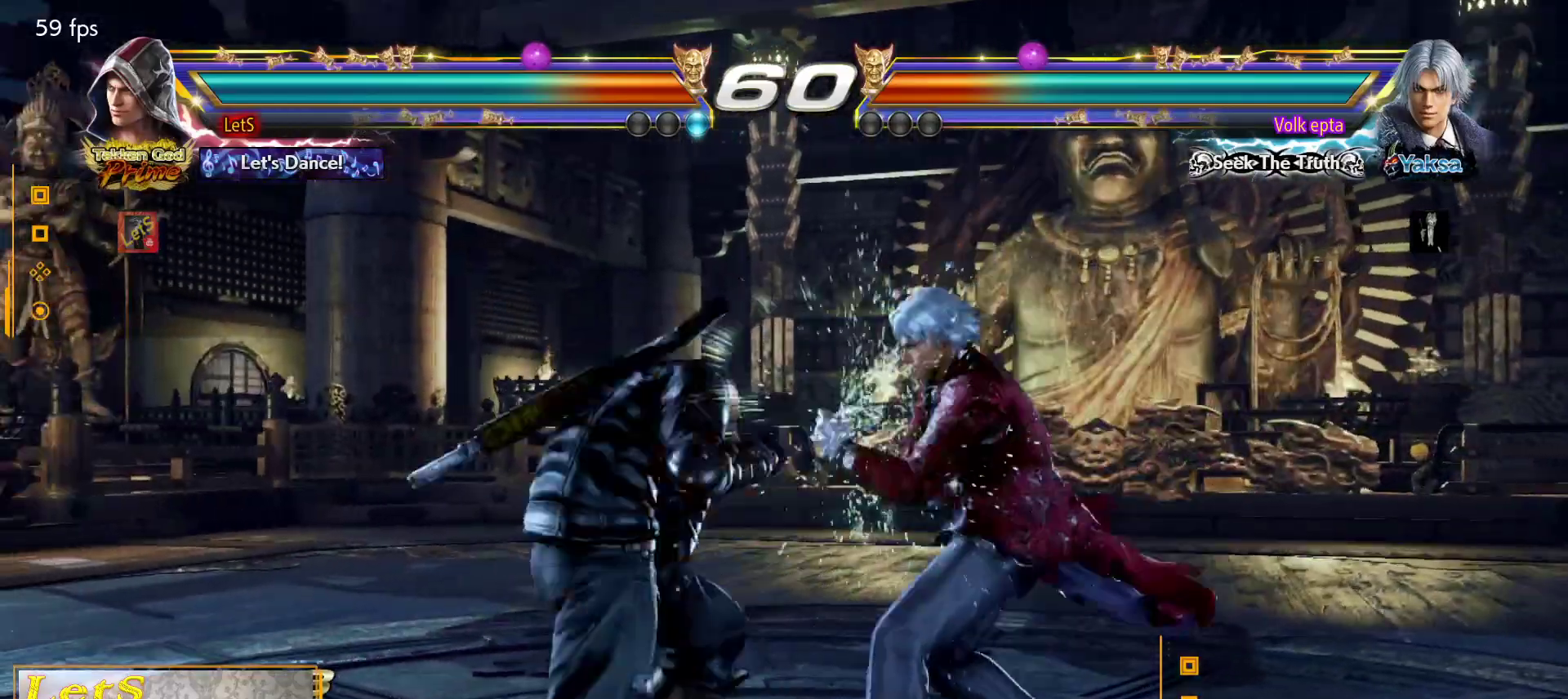
{"buttons": ["DPAD_LEFT"], "left_stick": "center", "right_stick": "center", "events": [[100, "DPAD_LEFT", "down"], [200, "DPAD_LEFT", "up"], [233, "DPAD_LEFT", "down"]]}
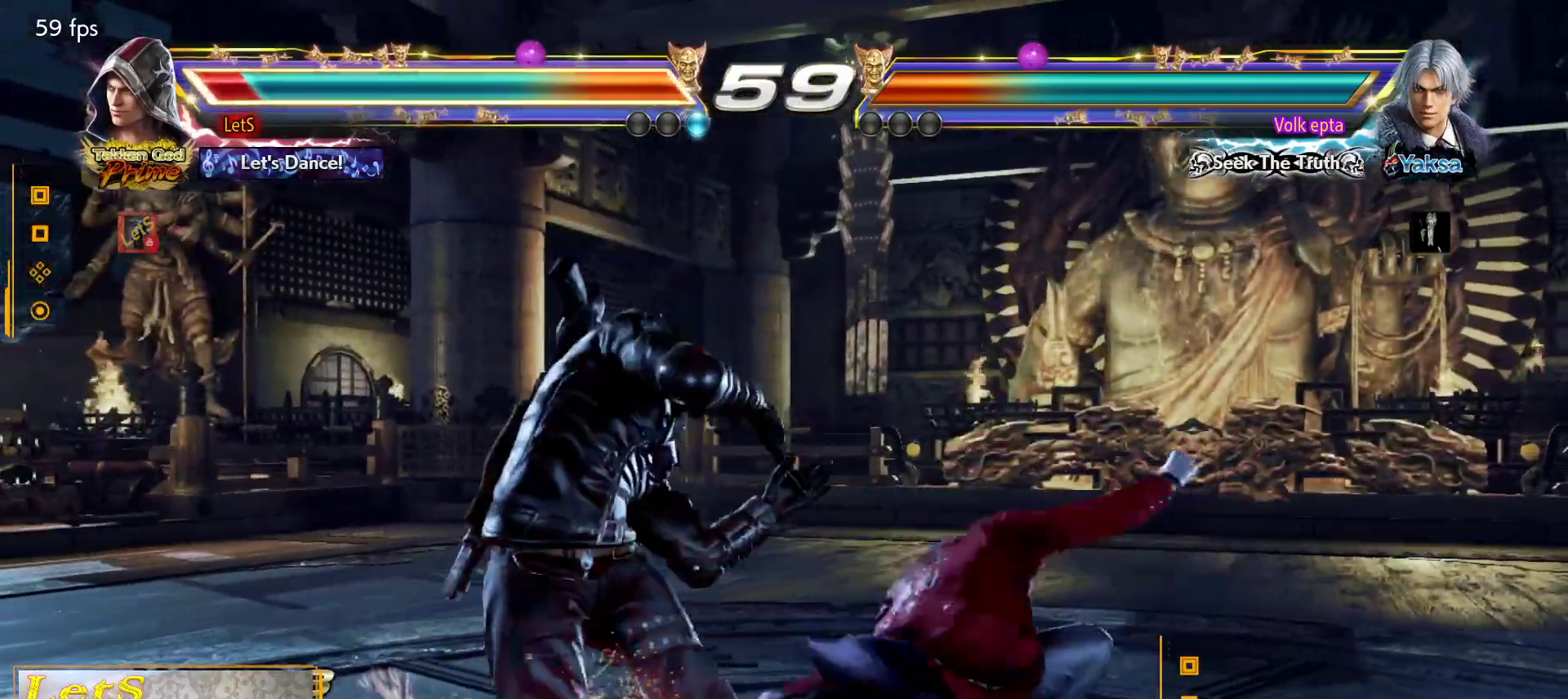
{"buttons": ["CIRCLE", "DPAD_RIGHT"], "left_stick": "center", "right_stick": "center", "events": [[133, "DPAD_LEFT", "up"], [200, "DPAD_DOWN", "down"], [200, "DPAD_RIGHT", "down"], [267, "TRIANGLE", "down"], [333, "DPAD_DOWN", "up"], [400, "TRIANGLE", "up"], [433, "CIRCLE", "down"]]}
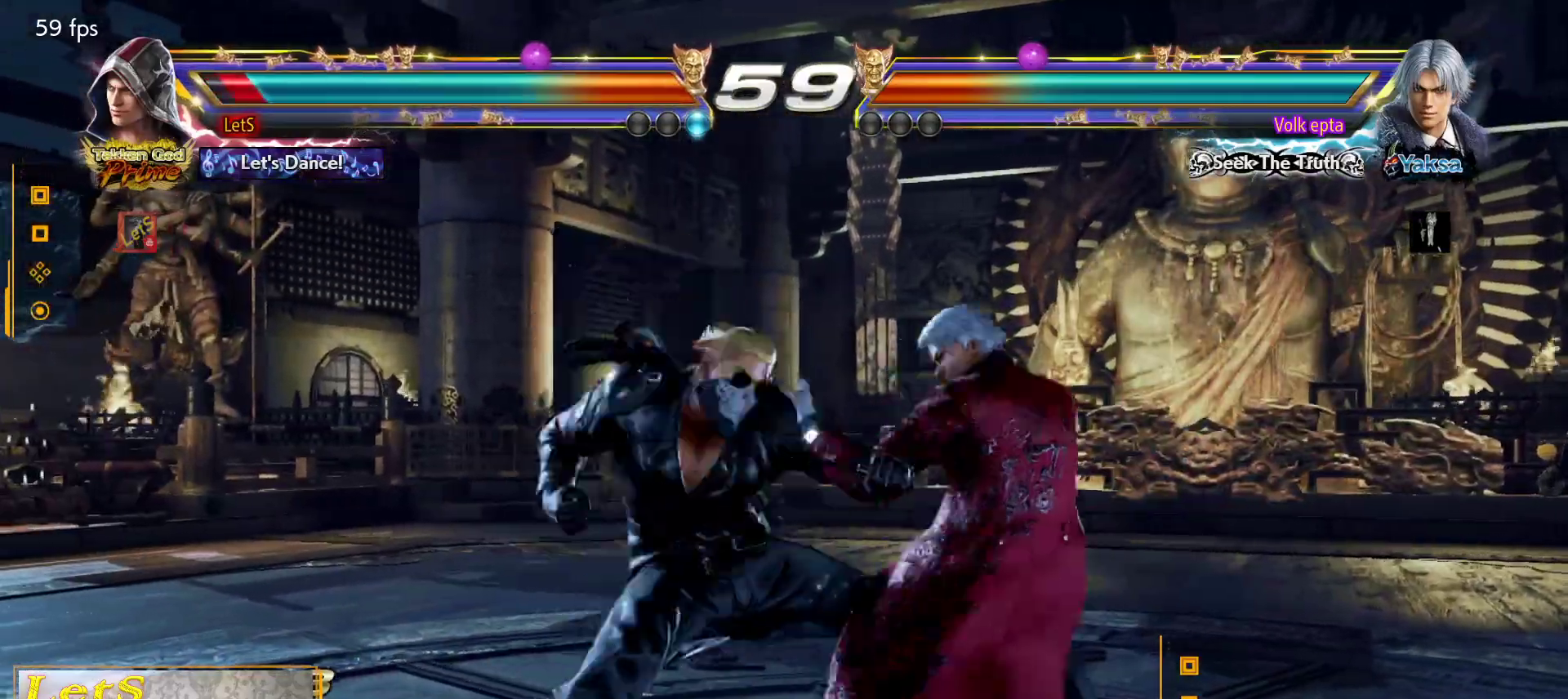
{"buttons": ["DPAD_DOWN", "DPAD_LEFT"], "left_stick": "center", "right_stick": "center", "events": [[367, "CIRCLE", "up"], [367, "DPAD_DOWN", "down"], [367, "DPAD_LEFT", "down"], [367, "DPAD_RIGHT", "up"]]}